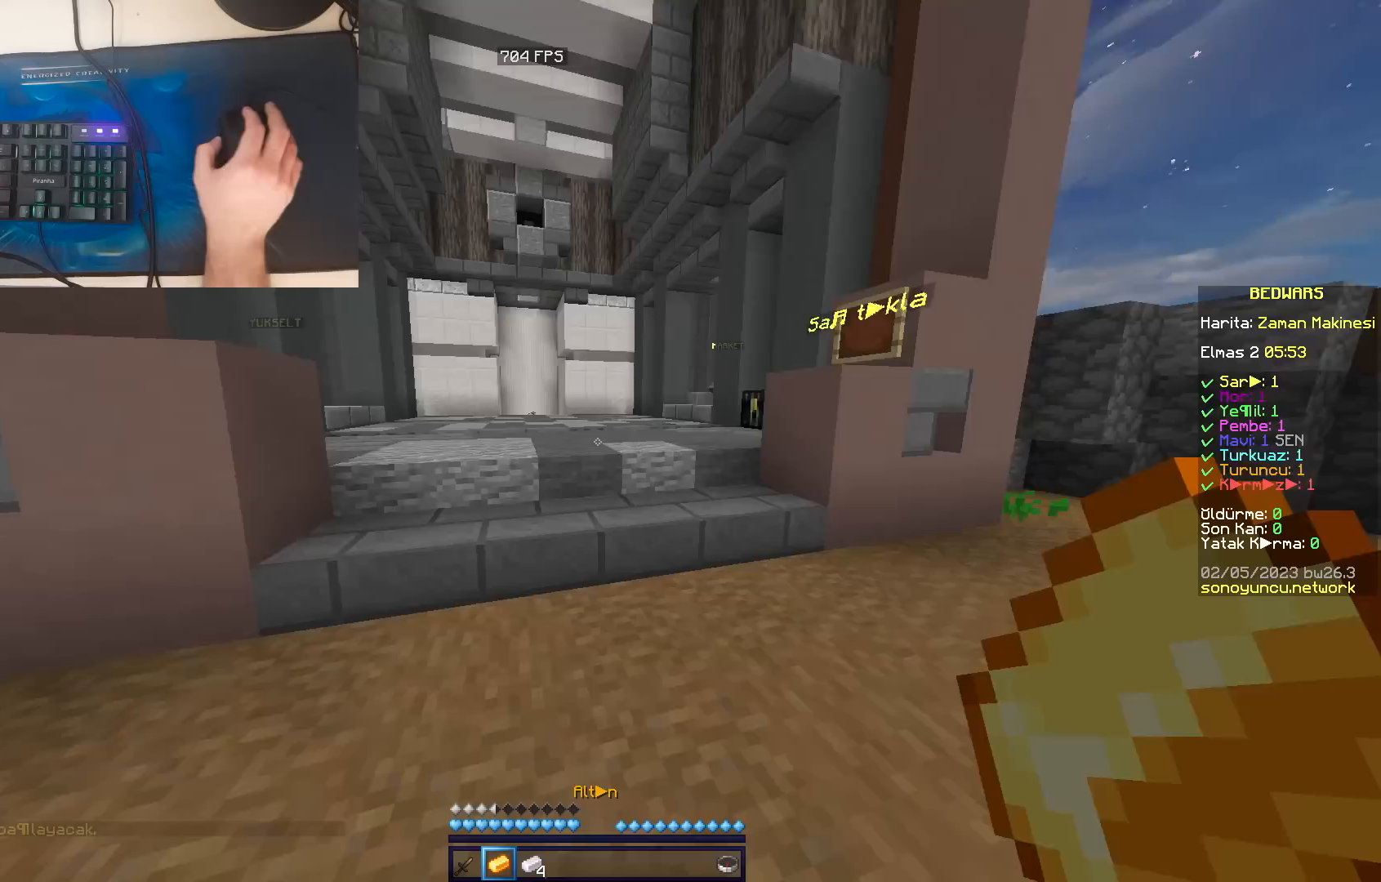
Gameplay with keyboard and mouse; each line is a JSON object with the keys and mouse buttons held at the frame after it. "events" lists presses ("down") and releases ("up") of "a", "d", "s", "space", "w", "mouse_left" and "mouse_right" between this image and that frame as [ms after this image, input, new state], when the widget could be followed in between. "mouse_left", "mouse_right" = the "left", "right" buttons of the "mouse" list. No other keys are recorded. Fast repeated clicks can show as one long hold. Mouse movement is not recorded.
{"keys": ["space", "w"], "mouse": [], "events": [[50, "d", "up"], [250, "space", "down"]]}
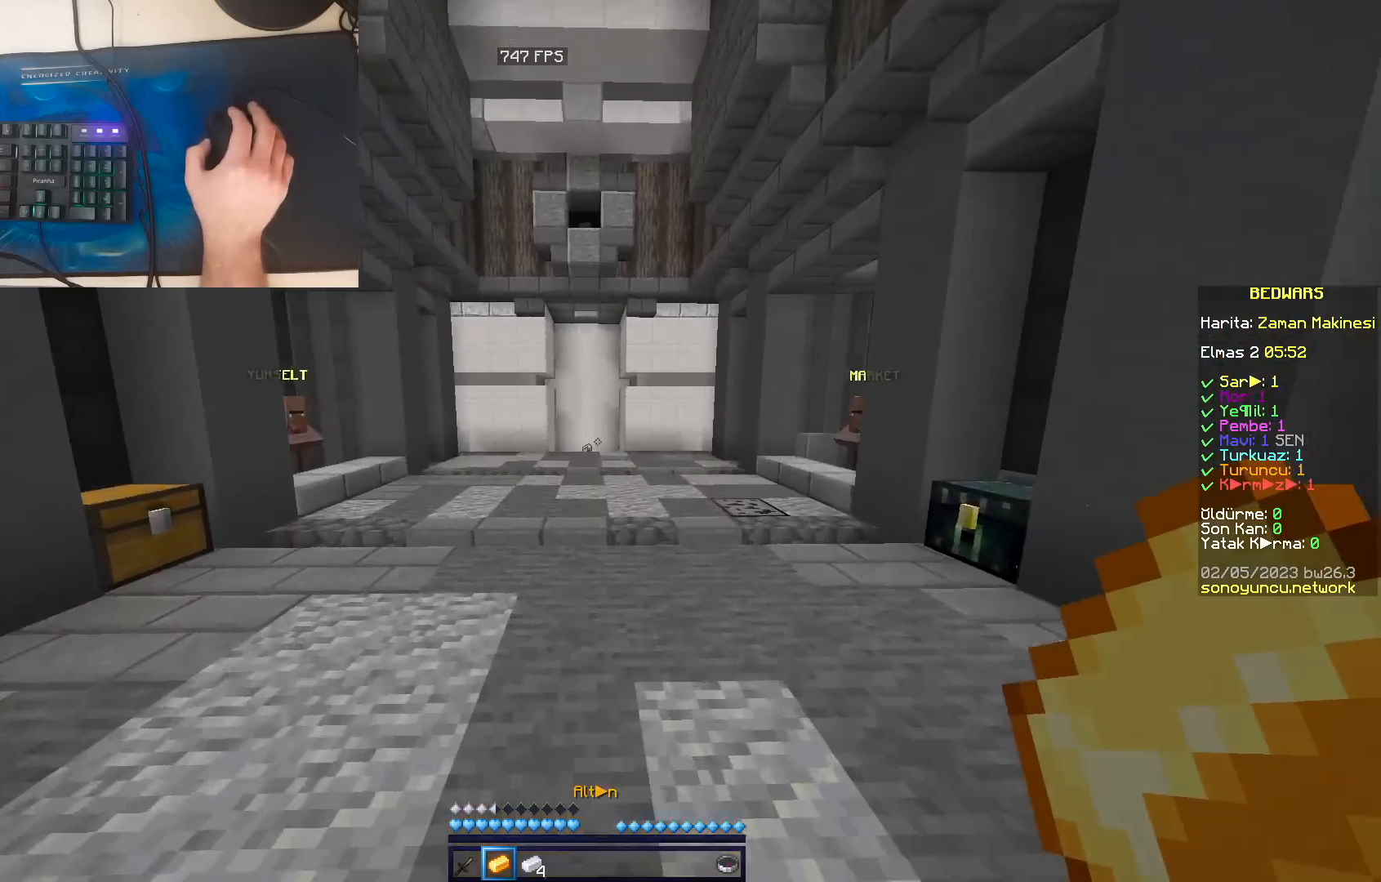
{"keys": ["space", "w"], "mouse": [], "events": []}
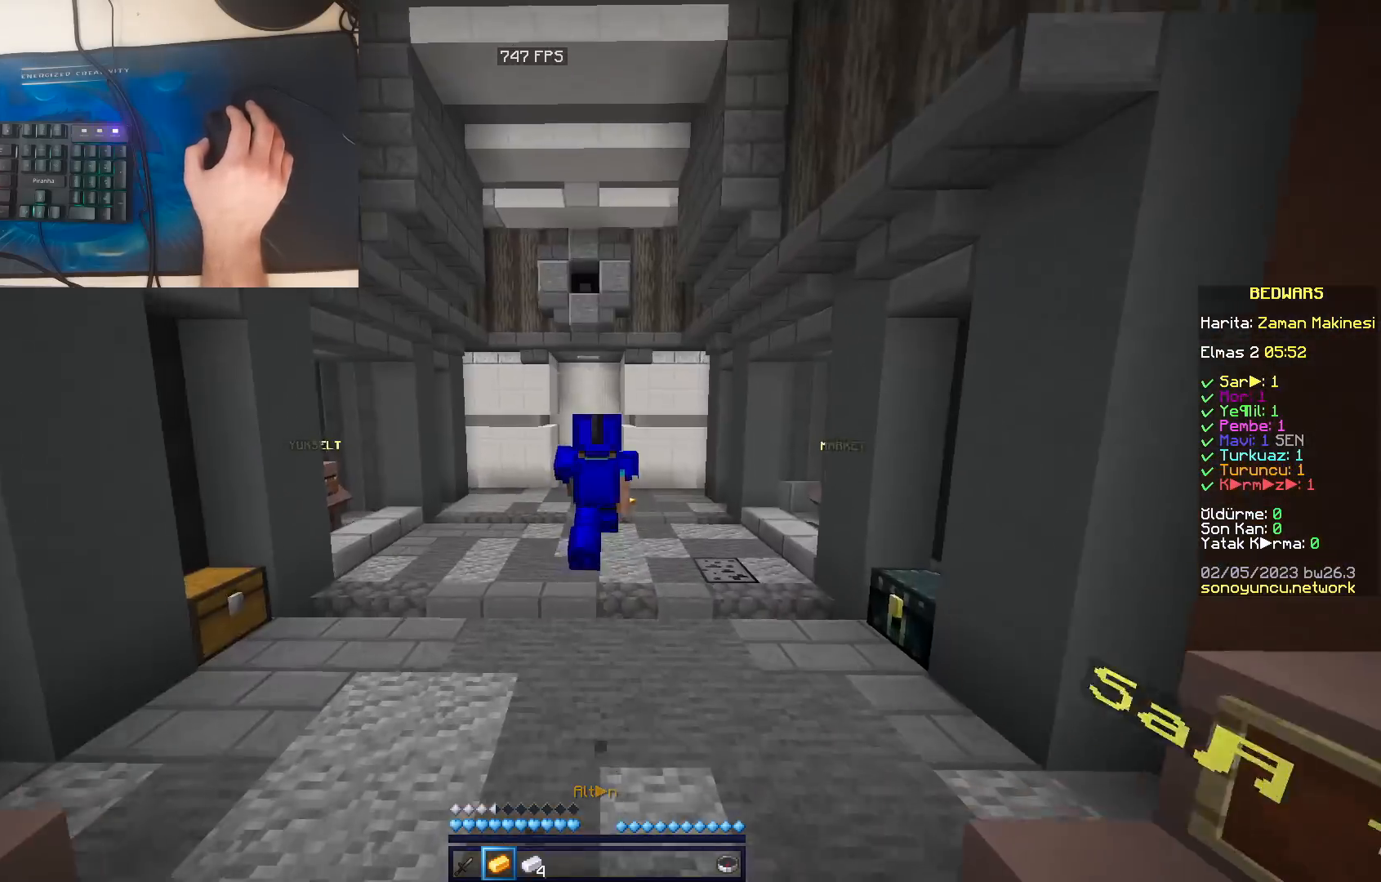
{"keys": ["space", "w"], "mouse": [], "events": [[100, "space", "up"], [317, "space", "down"]]}
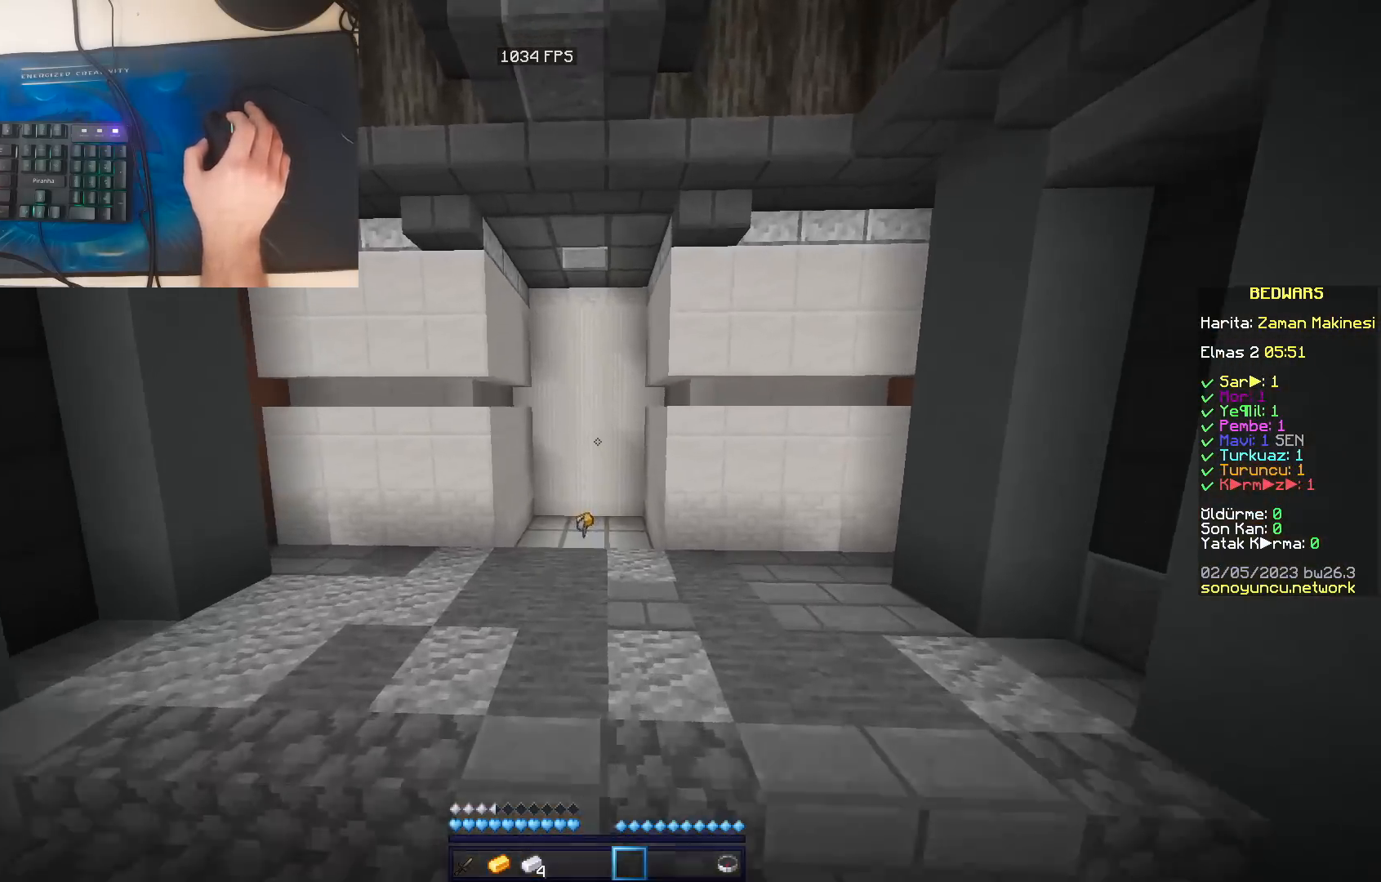
{"keys": ["space", "w"], "mouse": ["left"], "events": [[217, "mouse_left", "down"], [283, "mouse_left", "up"], [333, "mouse_left", "down"], [433, "mouse_left", "up"], [450, "mouse_left", "down"]]}
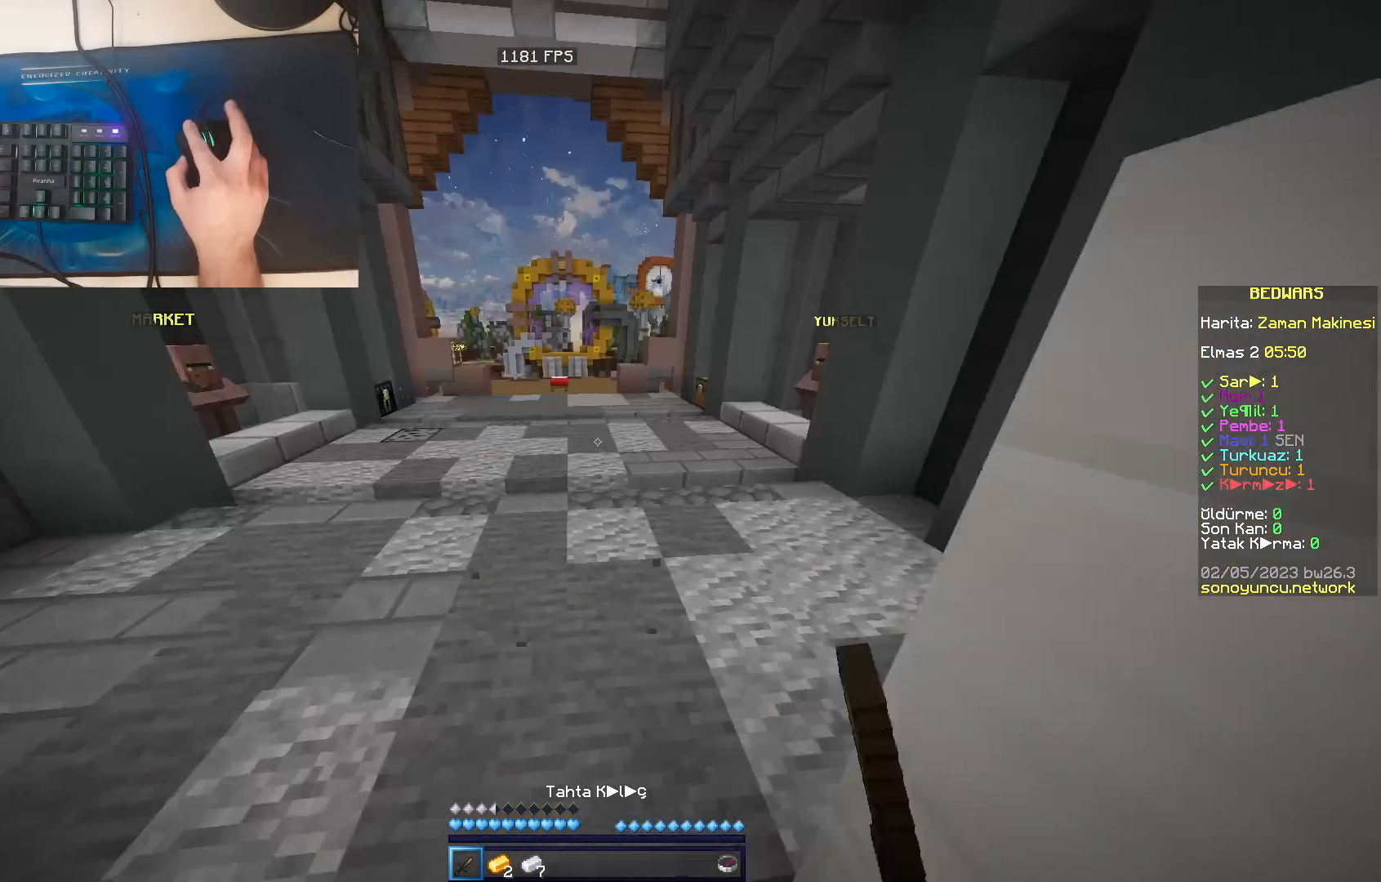
{"keys": ["space", "w"], "mouse": ["left"], "events": [[17, "mouse_left", "up"], [50, "mouse_left", "down"], [133, "mouse_left", "up"], [183, "mouse_left", "down"], [267, "mouse_left", "up"], [300, "mouse_left", "down"], [300, "space", "up"], [383, "space", "down"], [400, "mouse_left", "up"], [433, "mouse_left", "down"]]}
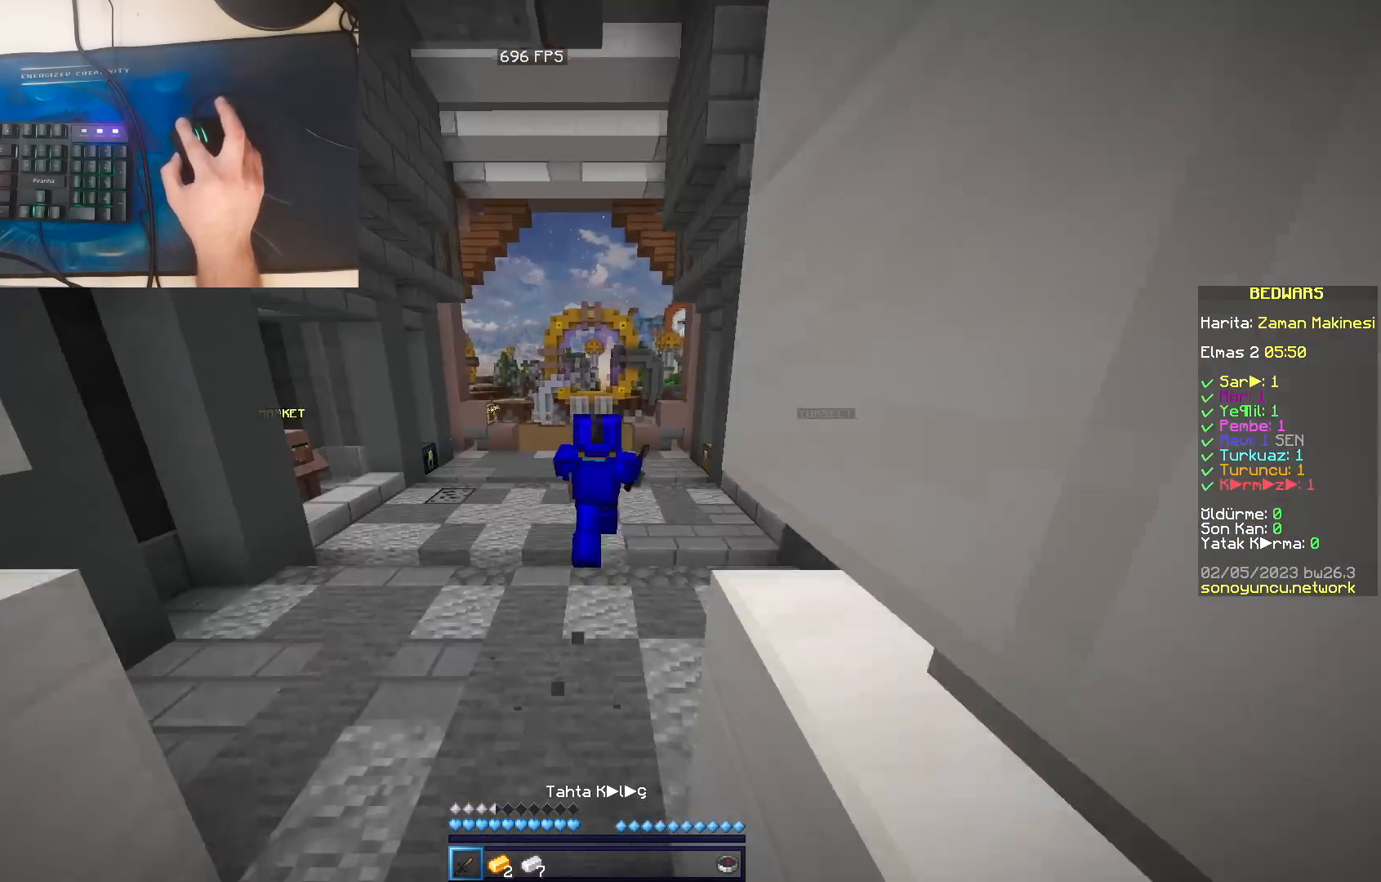
{"keys": ["space", "w"], "mouse": ["left"], "events": [[167, "space", "up"], [300, "space", "down"]]}
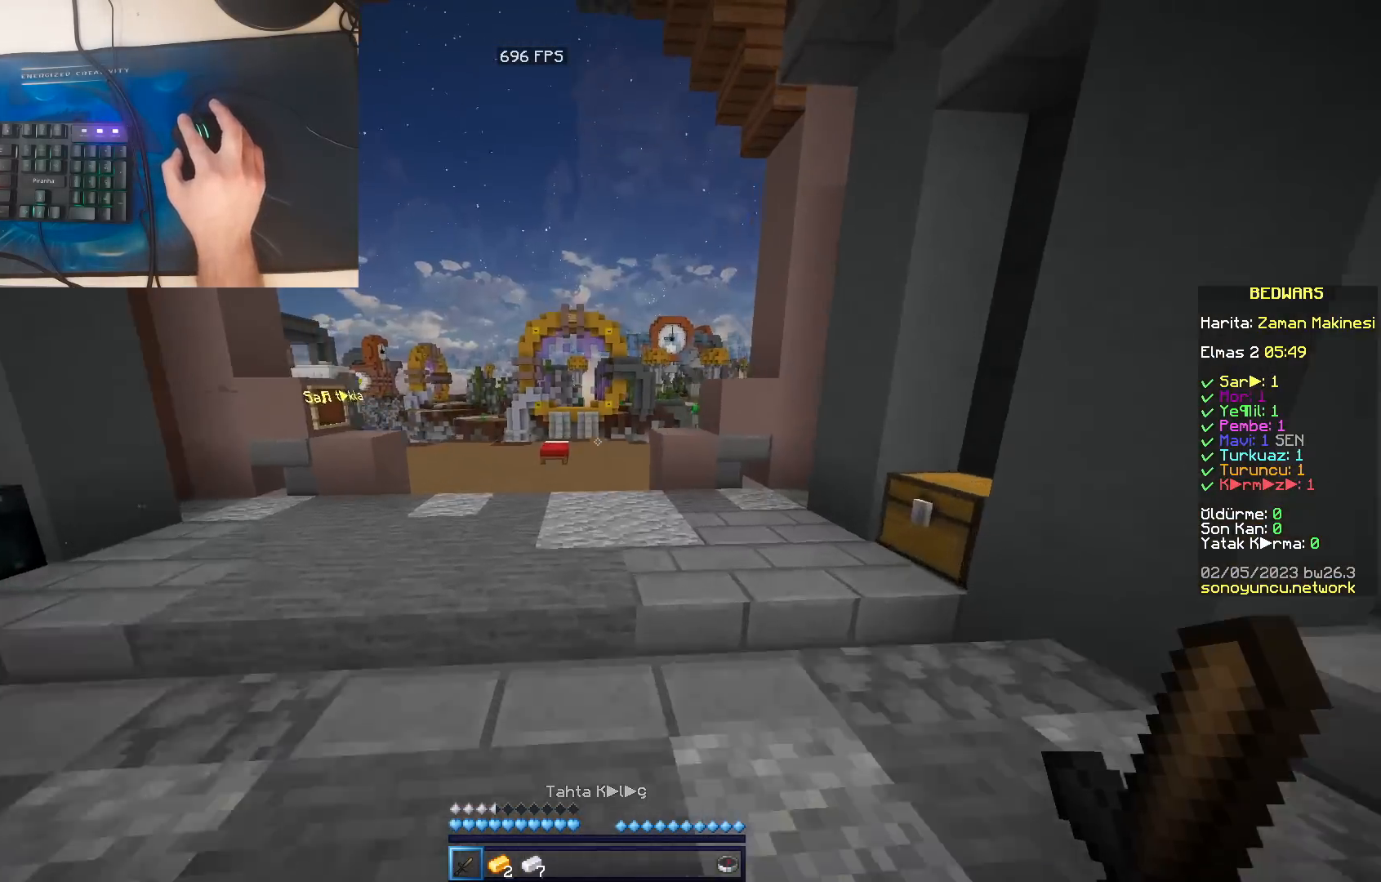
{"keys": ["space", "w"], "mouse": ["left"], "events": []}
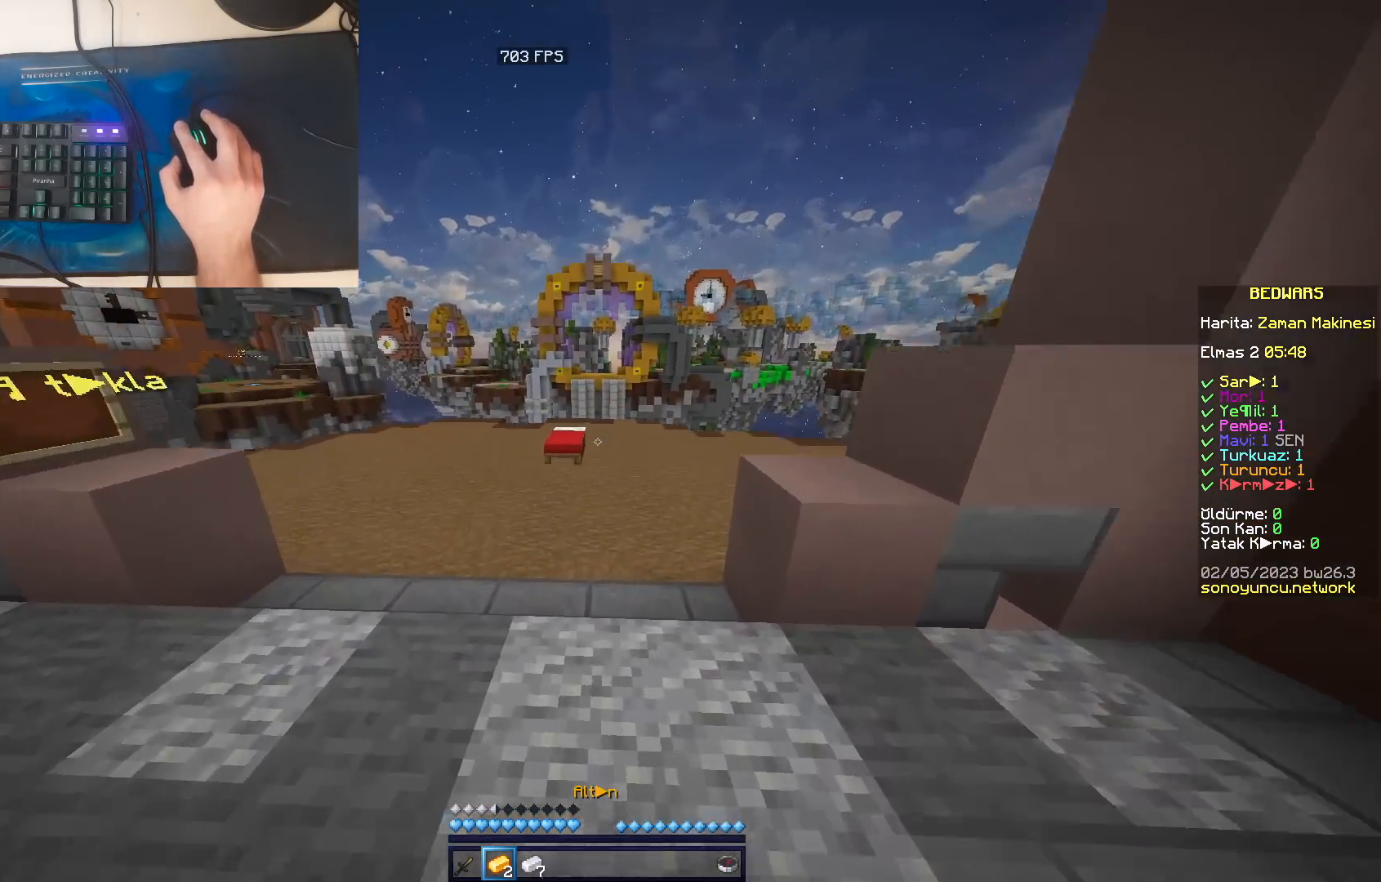
{"keys": ["s"], "mouse": ["left"], "events": [[333, "space", "up"], [367, "w", "up"], [500, "s", "down"]]}
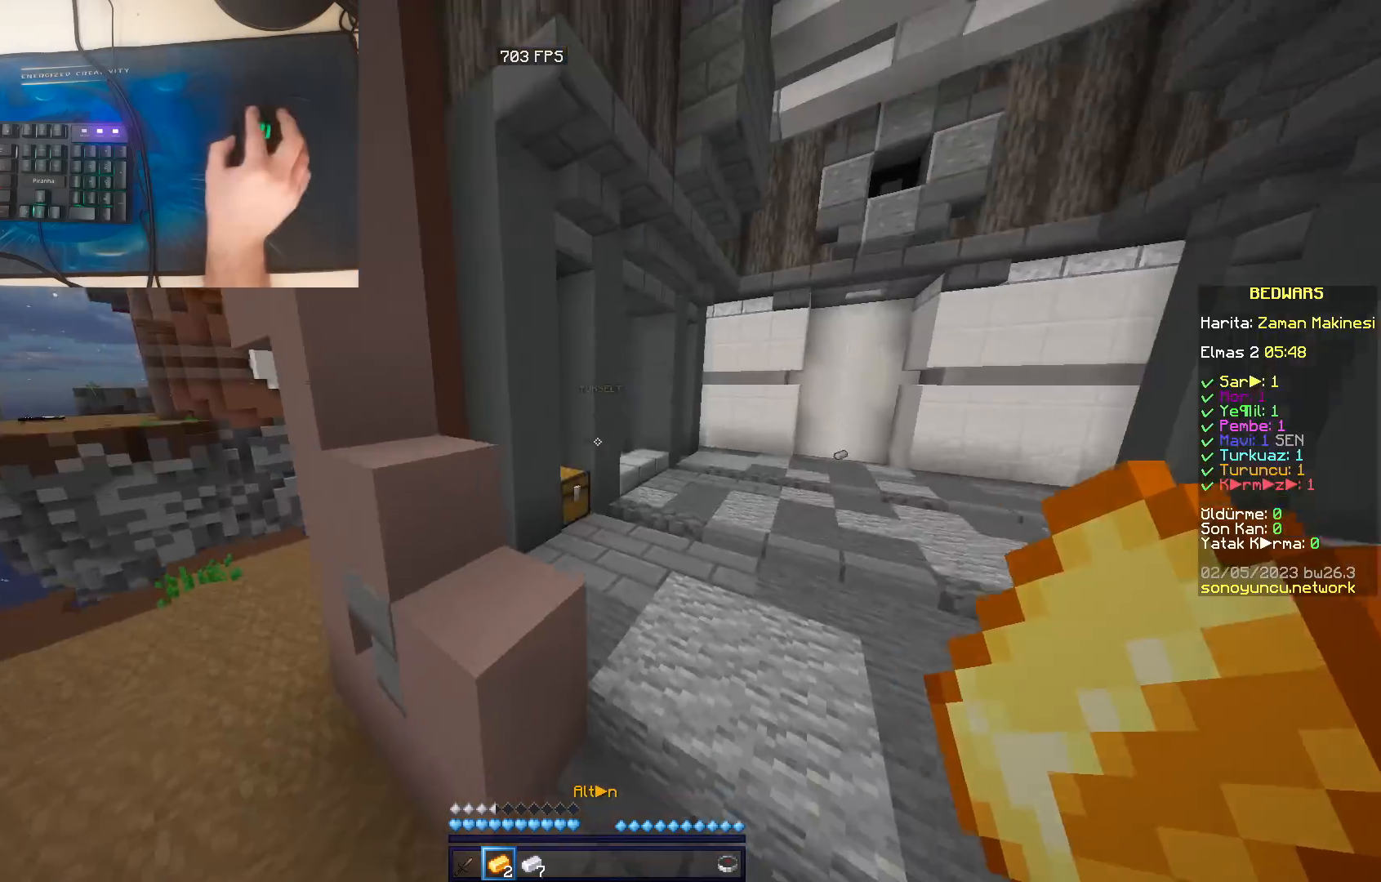
{"keys": ["w"], "mouse": ["left"], "events": [[350, "s", "up"], [433, "w", "down"]]}
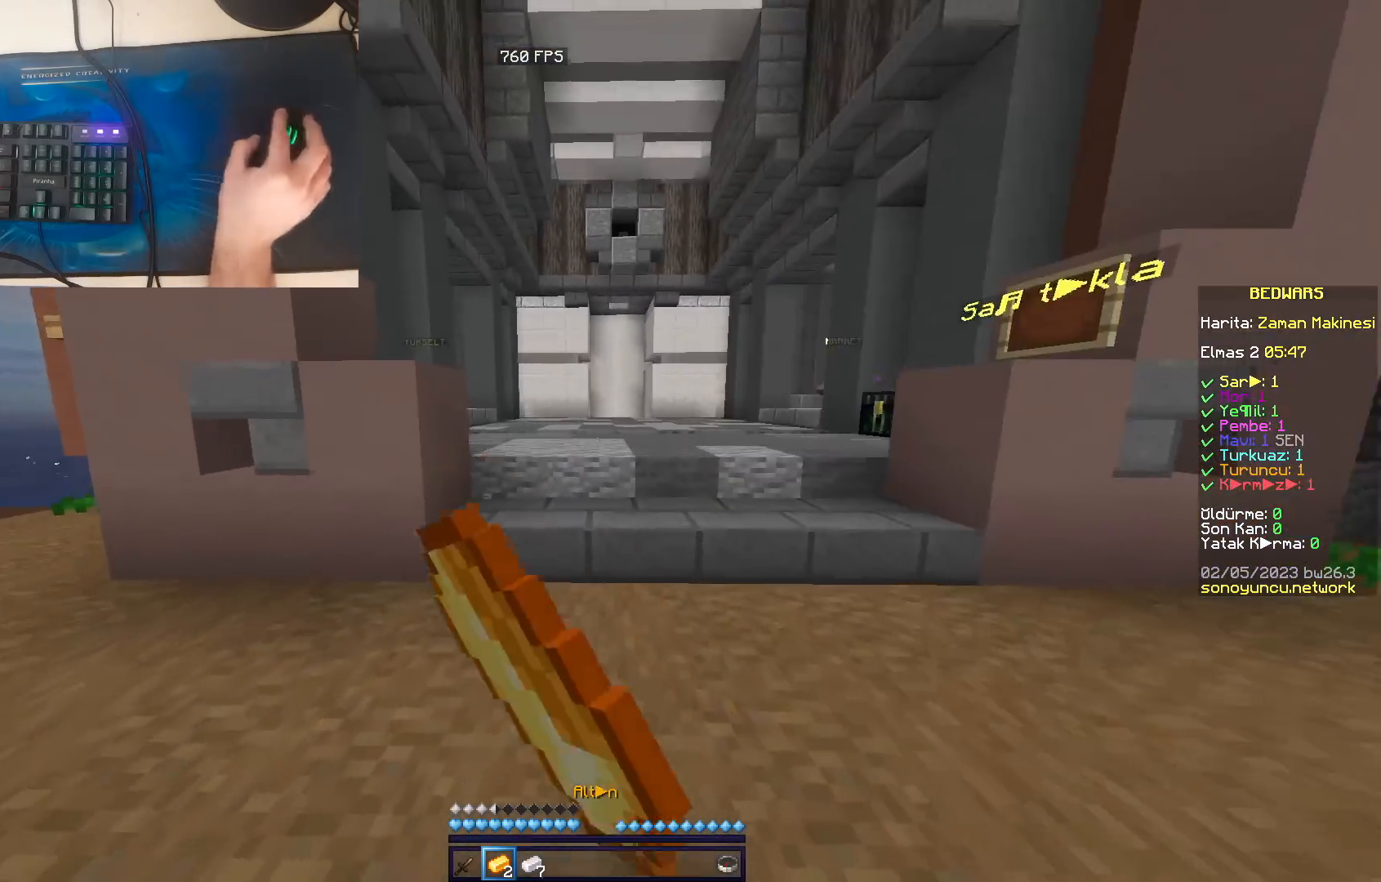
{"keys": ["space", "w"], "mouse": ["left"], "events": [[350, "space", "down"]]}
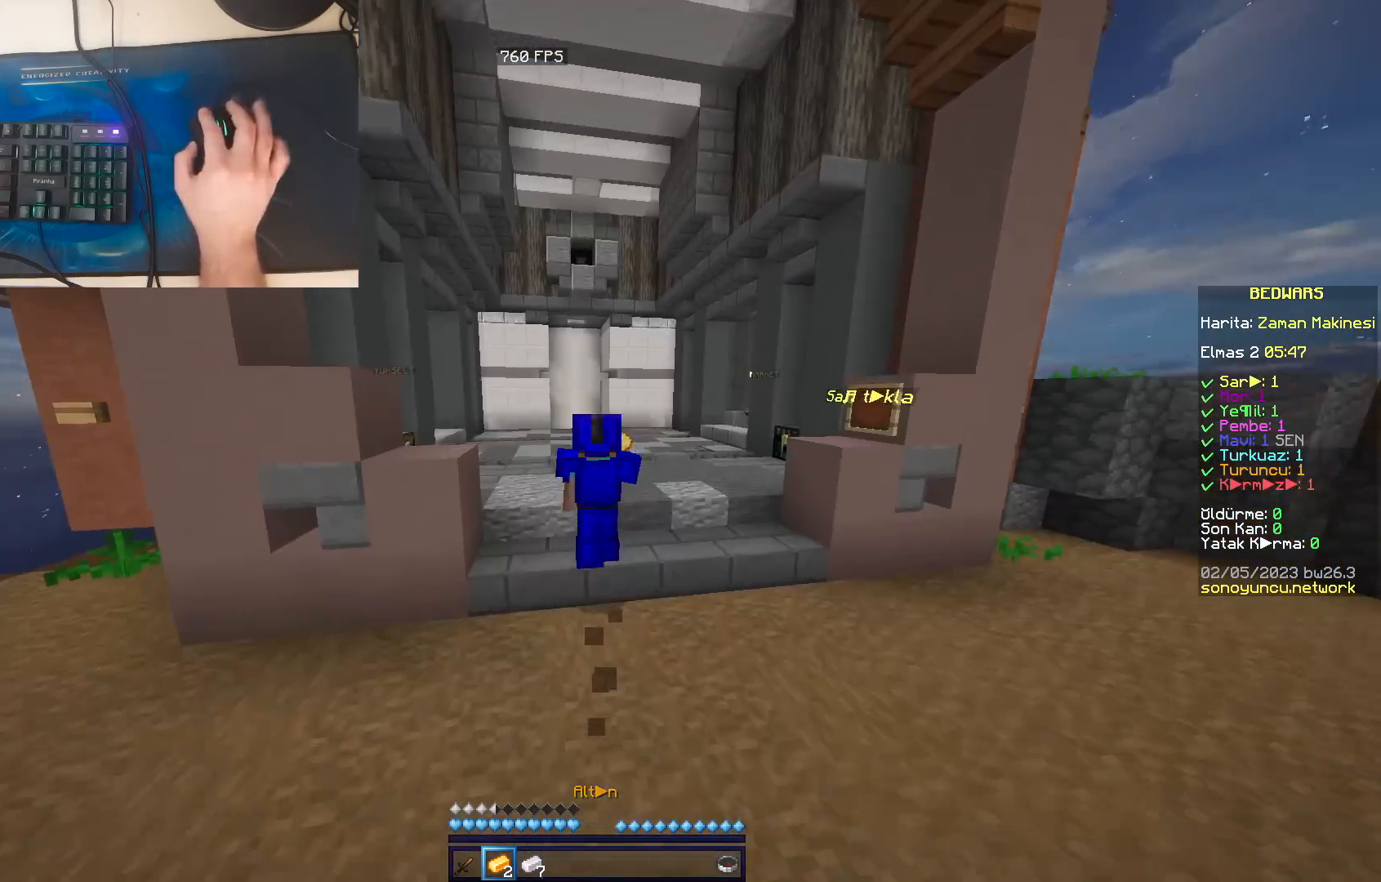
{"keys": ["space", "w"], "mouse": [], "events": [[83, "mouse_left", "up"]]}
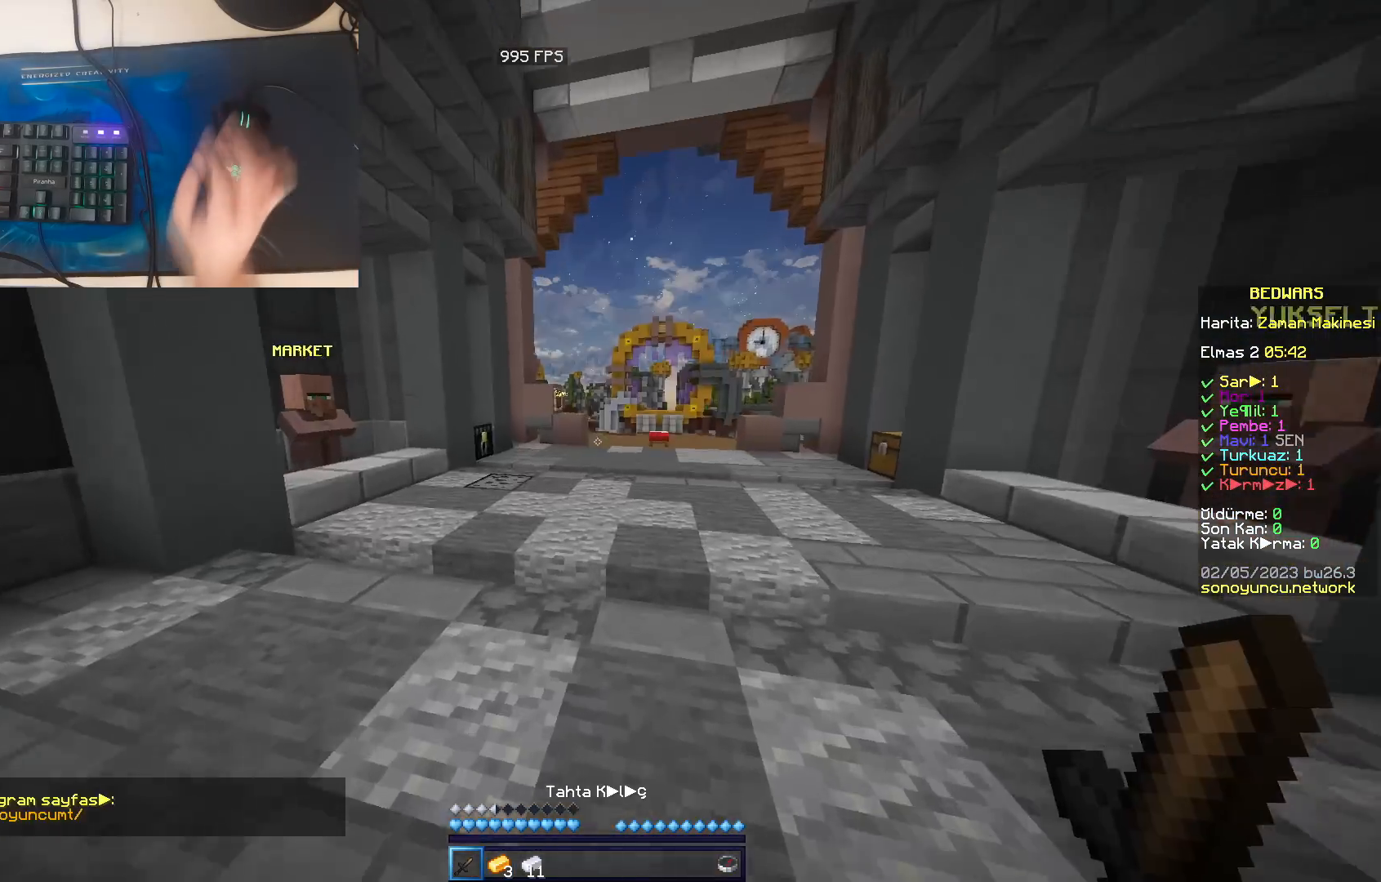
{"keys": ["space", "w"], "mouse": [], "events": []}
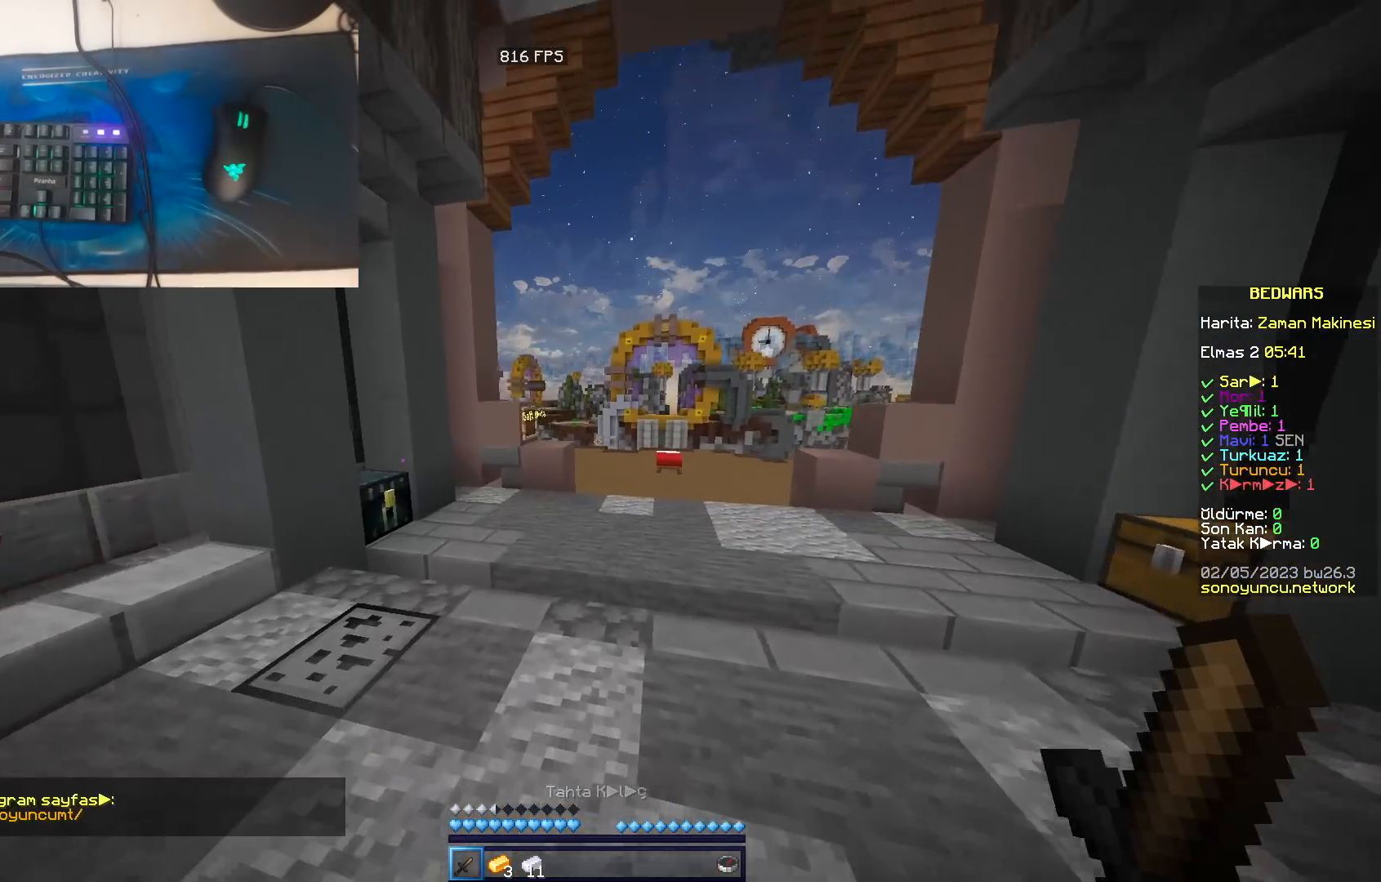
{"keys": ["space", "w"], "mouse": [], "events": []}
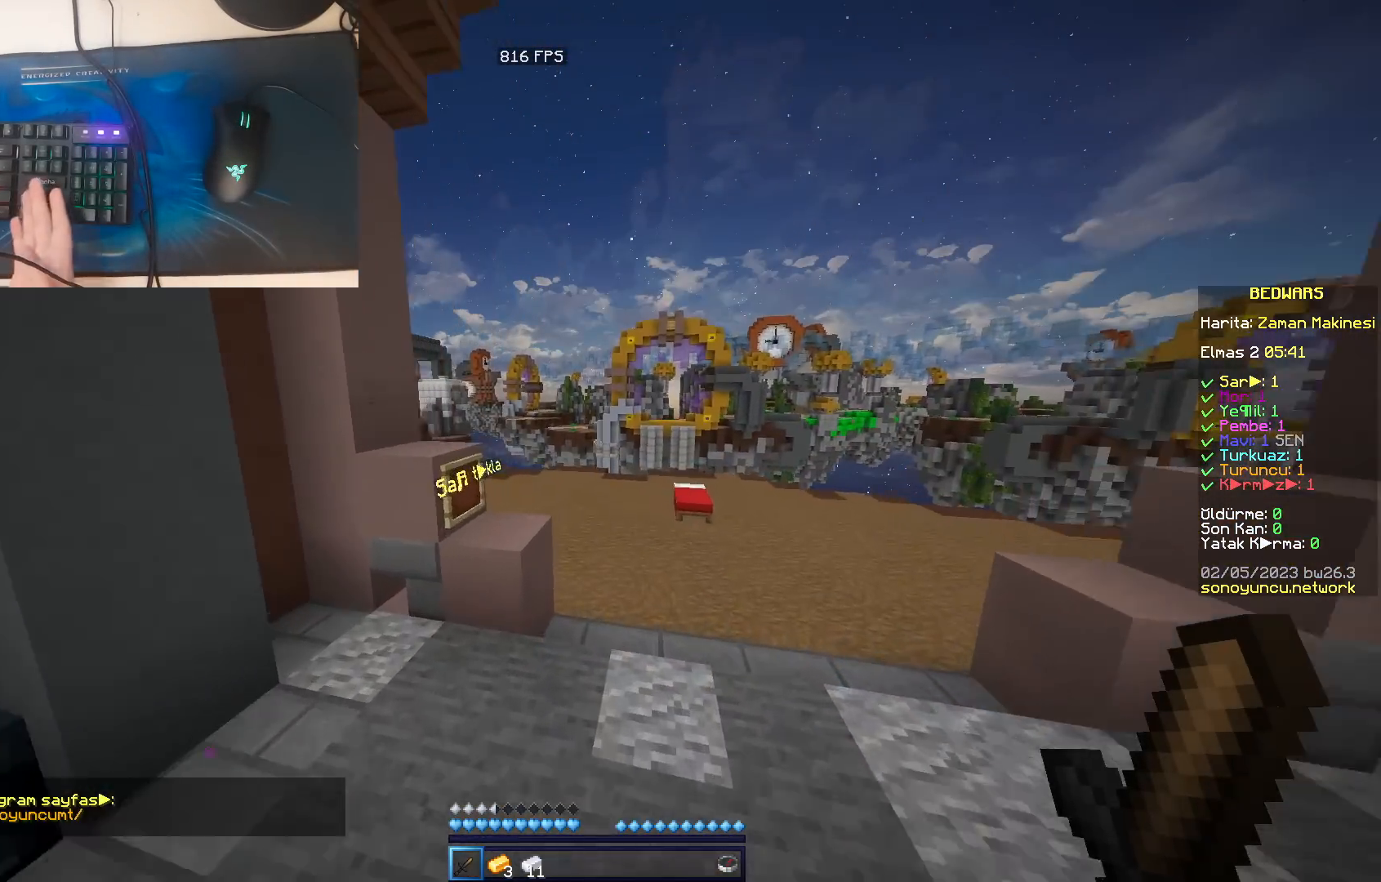
{"keys": ["d", "space", "w"], "mouse": [], "events": [[233, "d", "down"]]}
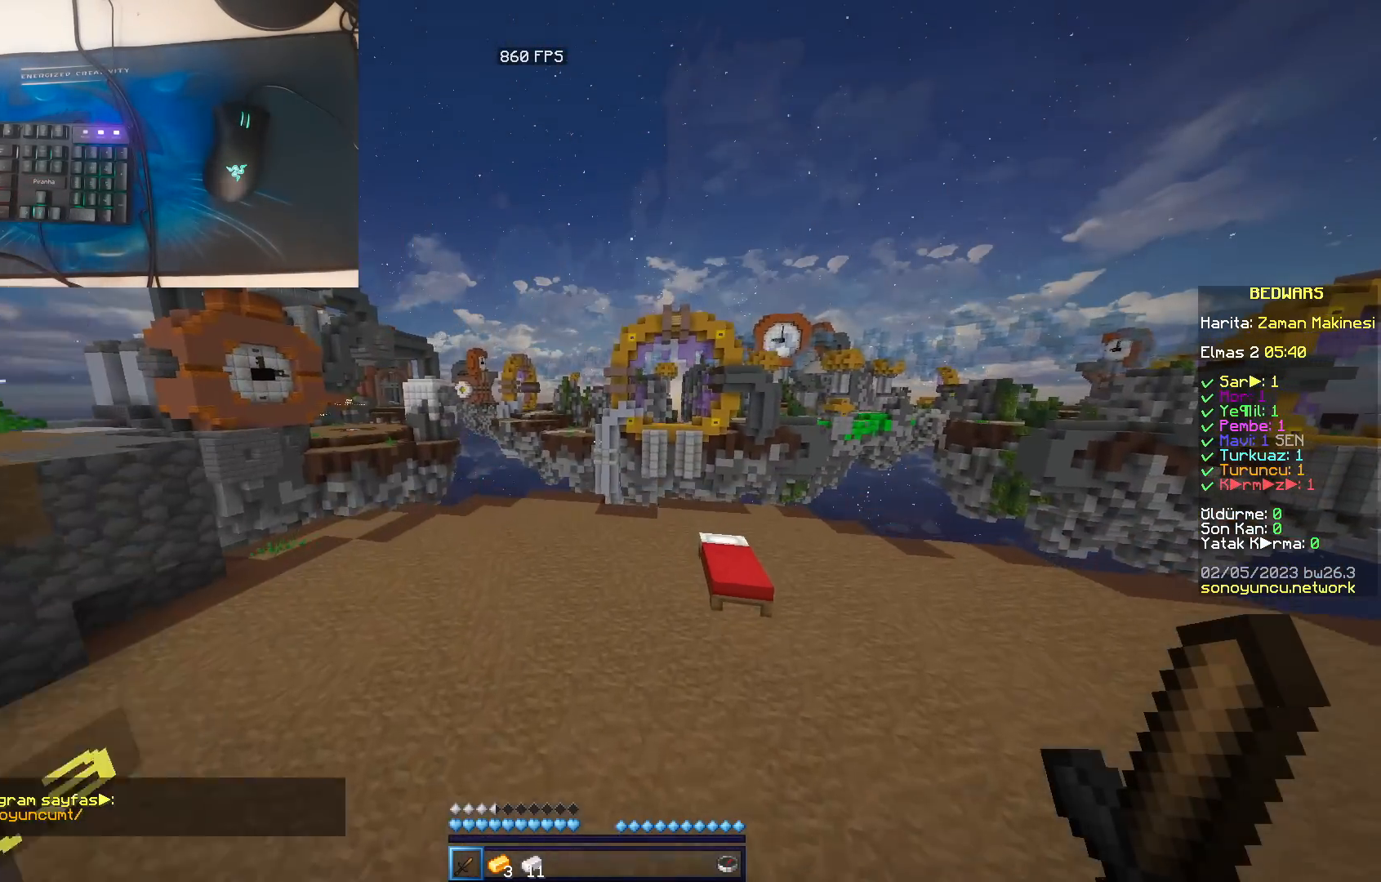
{"keys": ["d", "w"], "mouse": [], "events": [[483, "space", "up"]]}
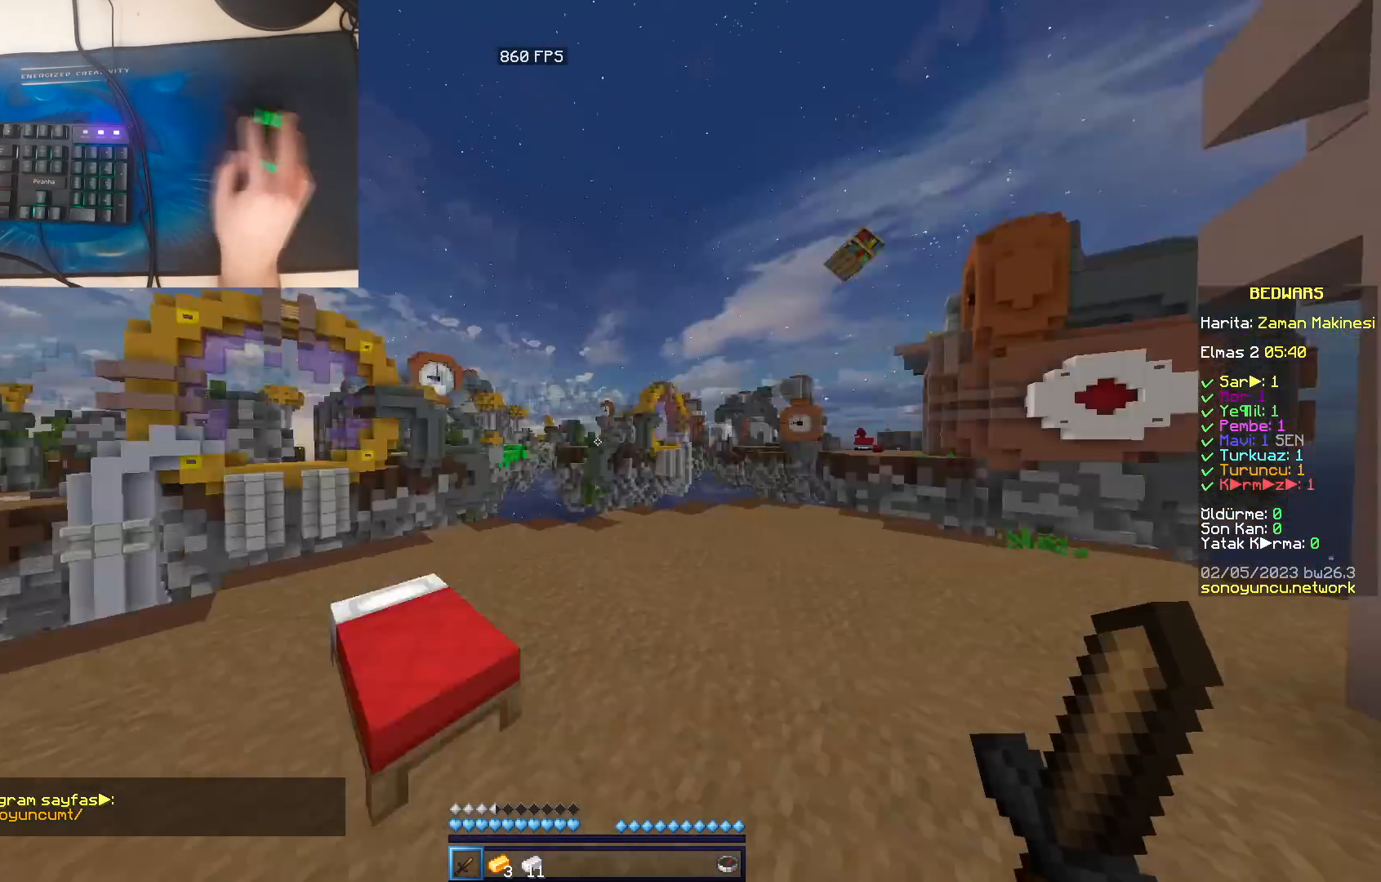
{"keys": ["w"], "mouse": ["left"], "events": [[250, "space", "down"], [317, "mouse_left", "down"], [317, "space", "up"], [317, "w", "up"], [350, "d", "up"], [450, "w", "down"]]}
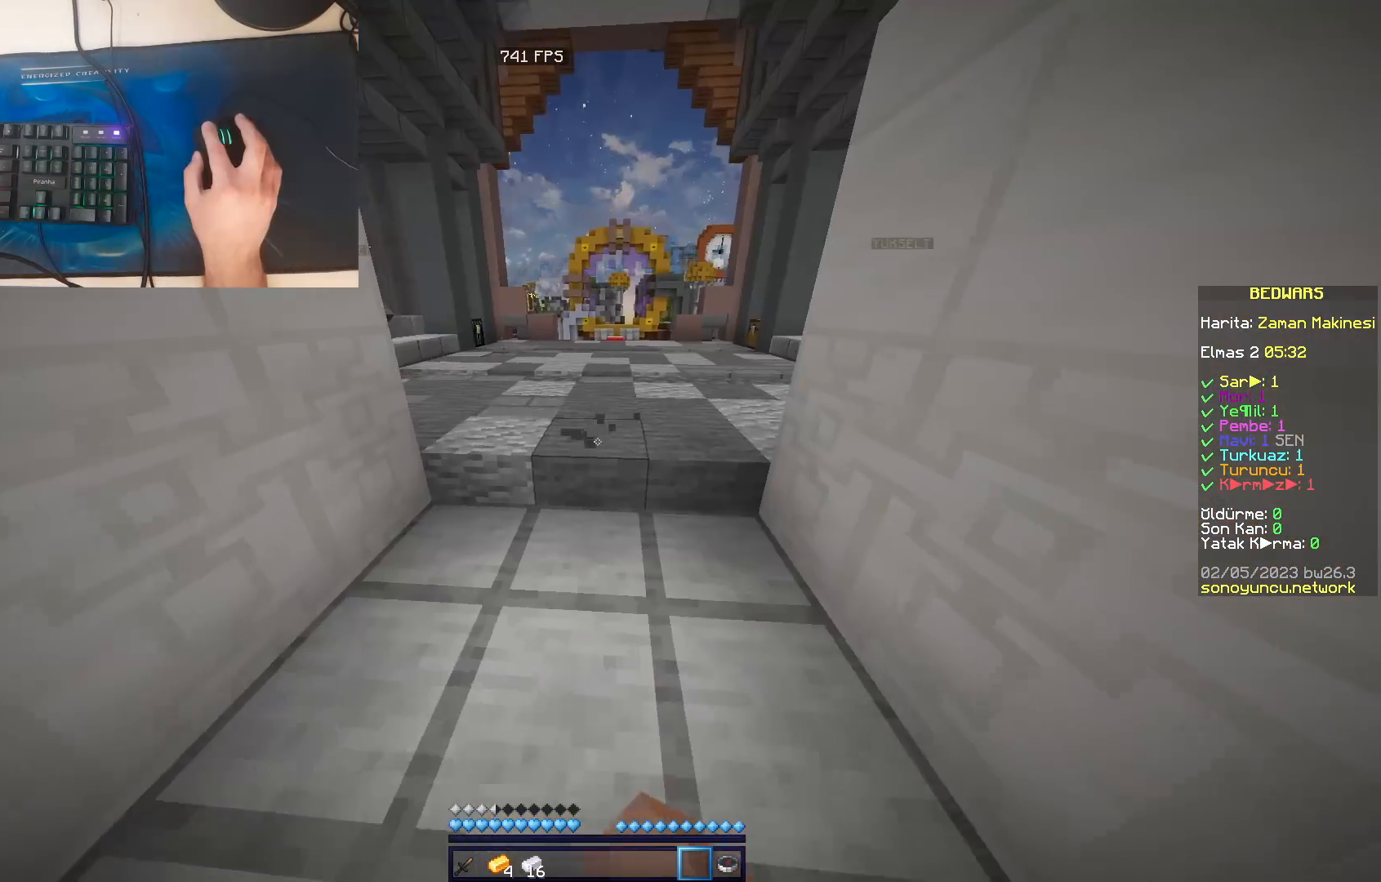
{"keys": ["space", "w"], "mouse": ["left"], "events": [[317, "space", "down"]]}
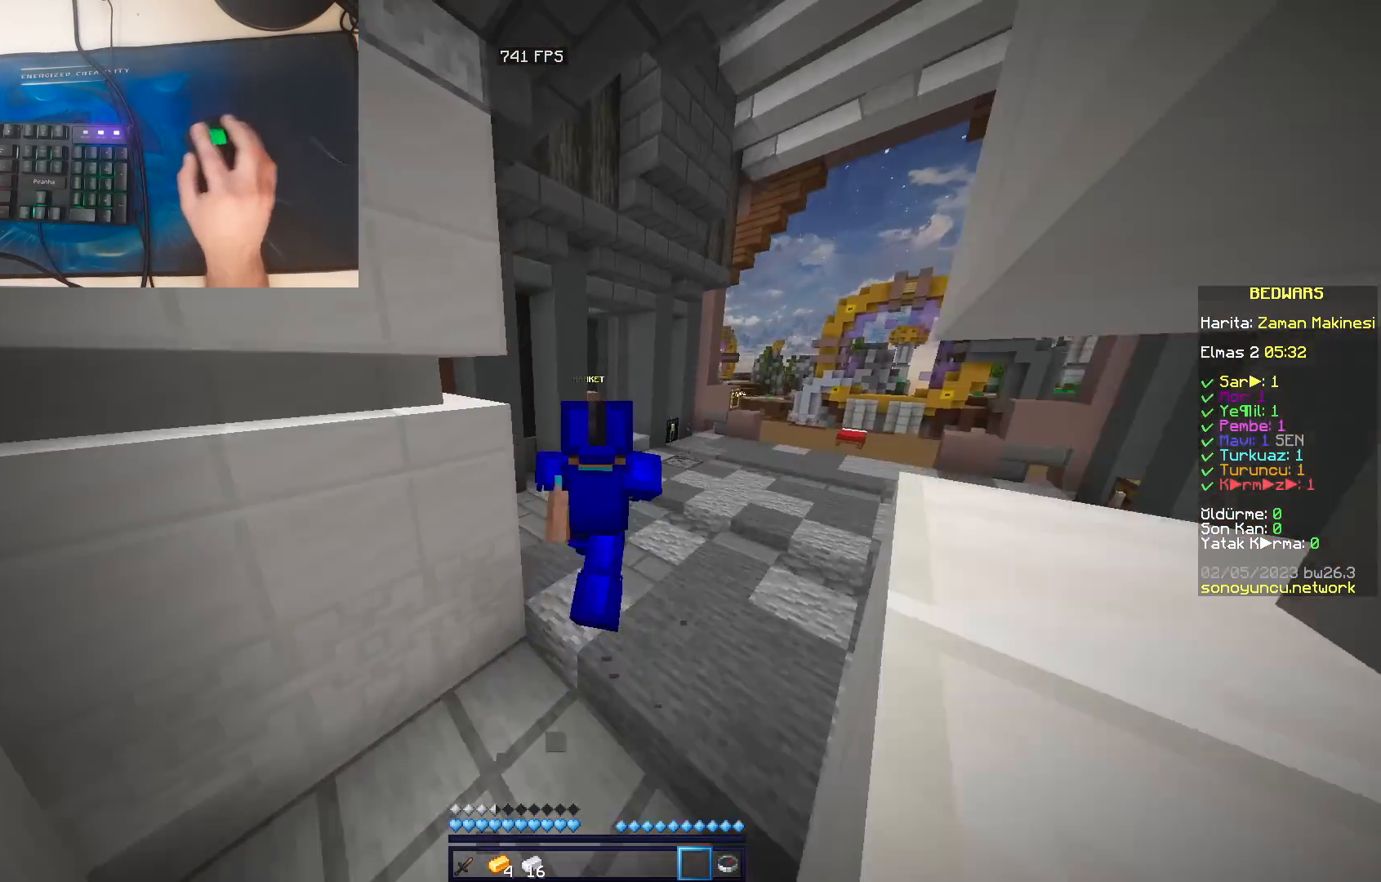
{"keys": ["space", "w"], "mouse": ["left"], "events": []}
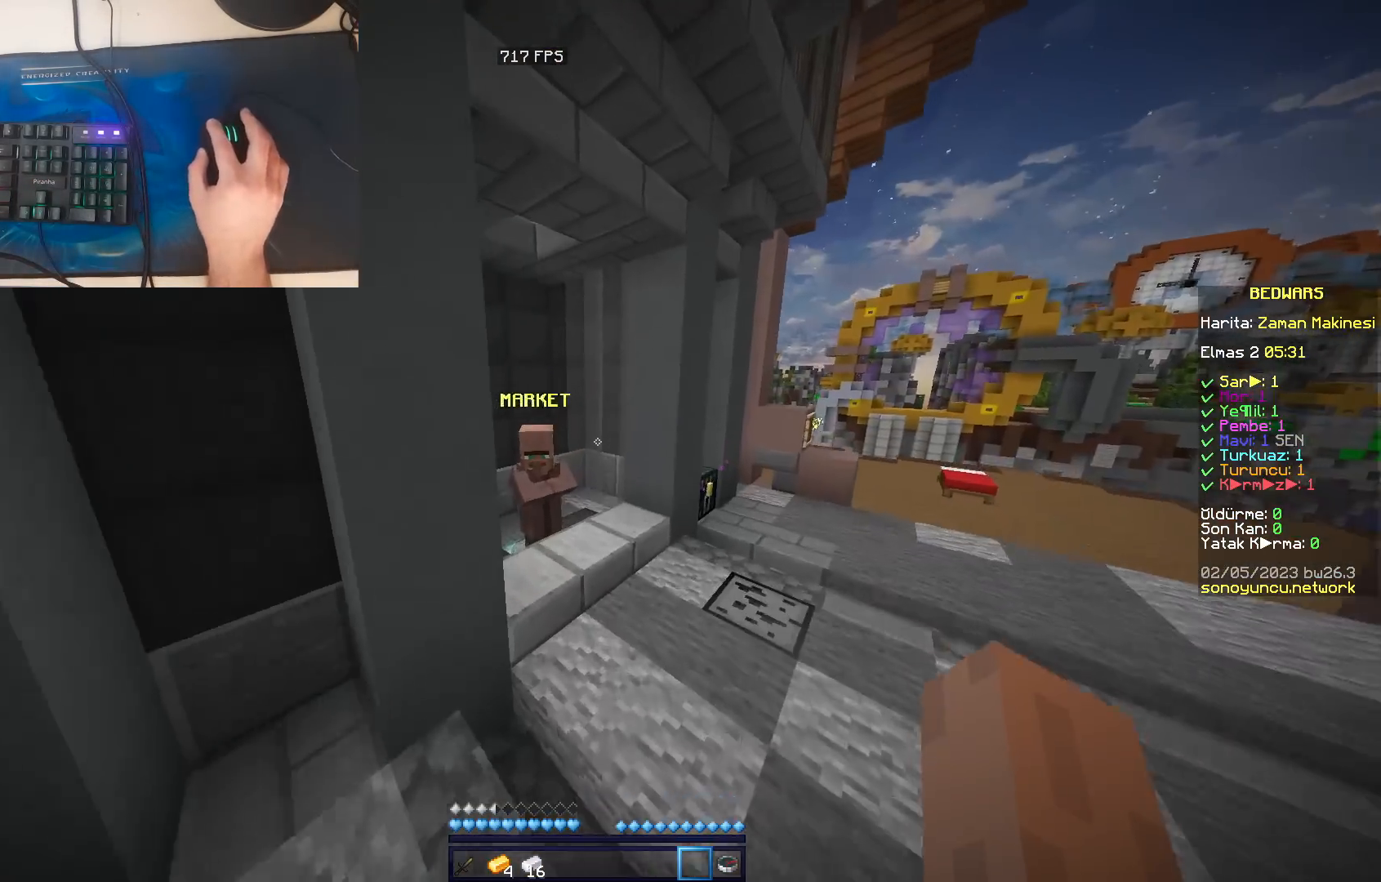
{"keys": ["d", "space", "w"], "mouse": [], "events": [[33, "space", "up"], [217, "mouse_left", "up"], [350, "d", "down"], [383, "mouse_right", "down"], [433, "mouse_right", "up"], [467, "space", "down"]]}
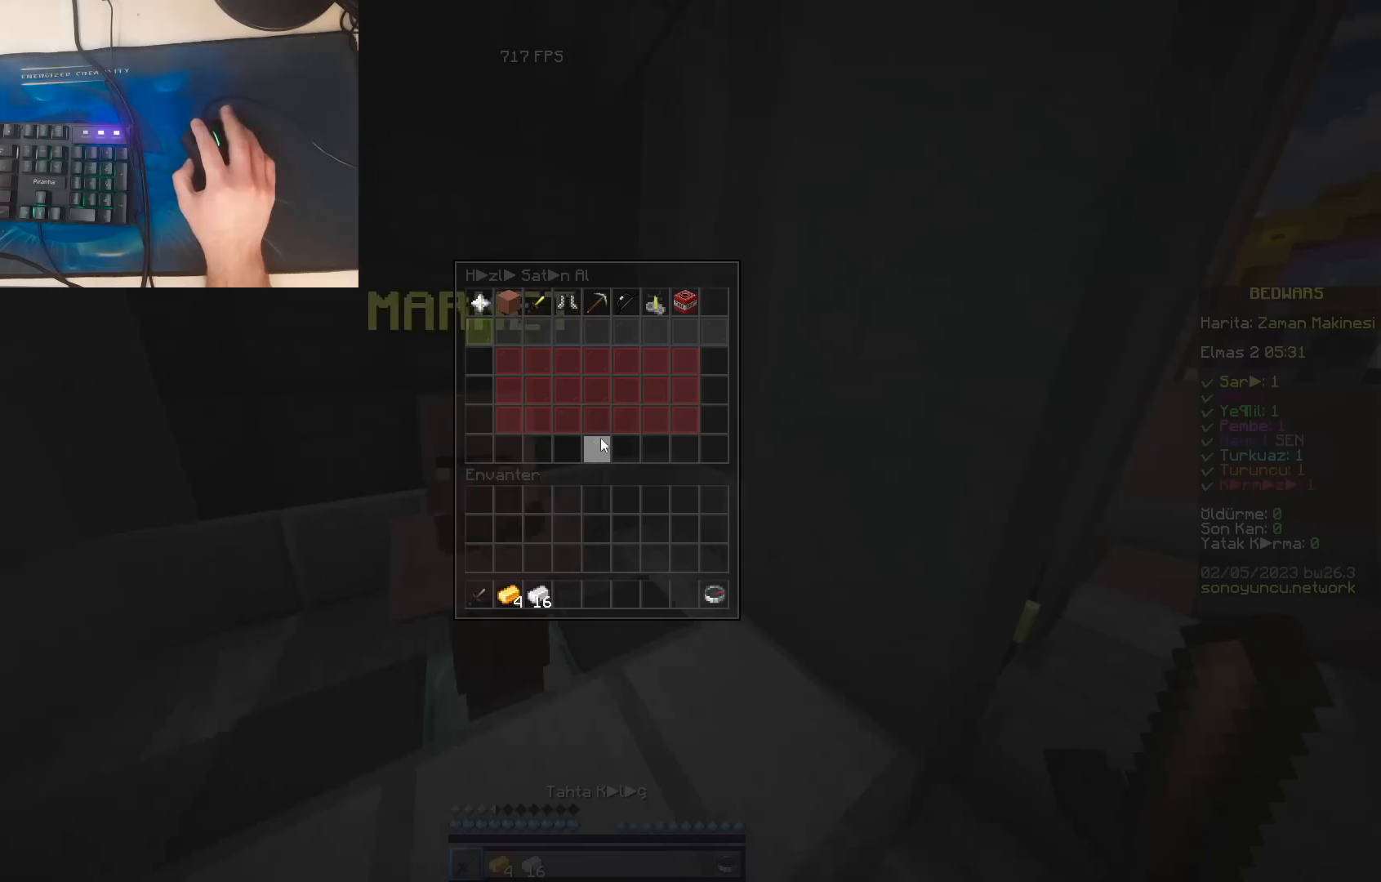
{"keys": [], "mouse": [], "events": [[17, "d", "up"], [17, "w", "up"], [100, "space", "up"]]}
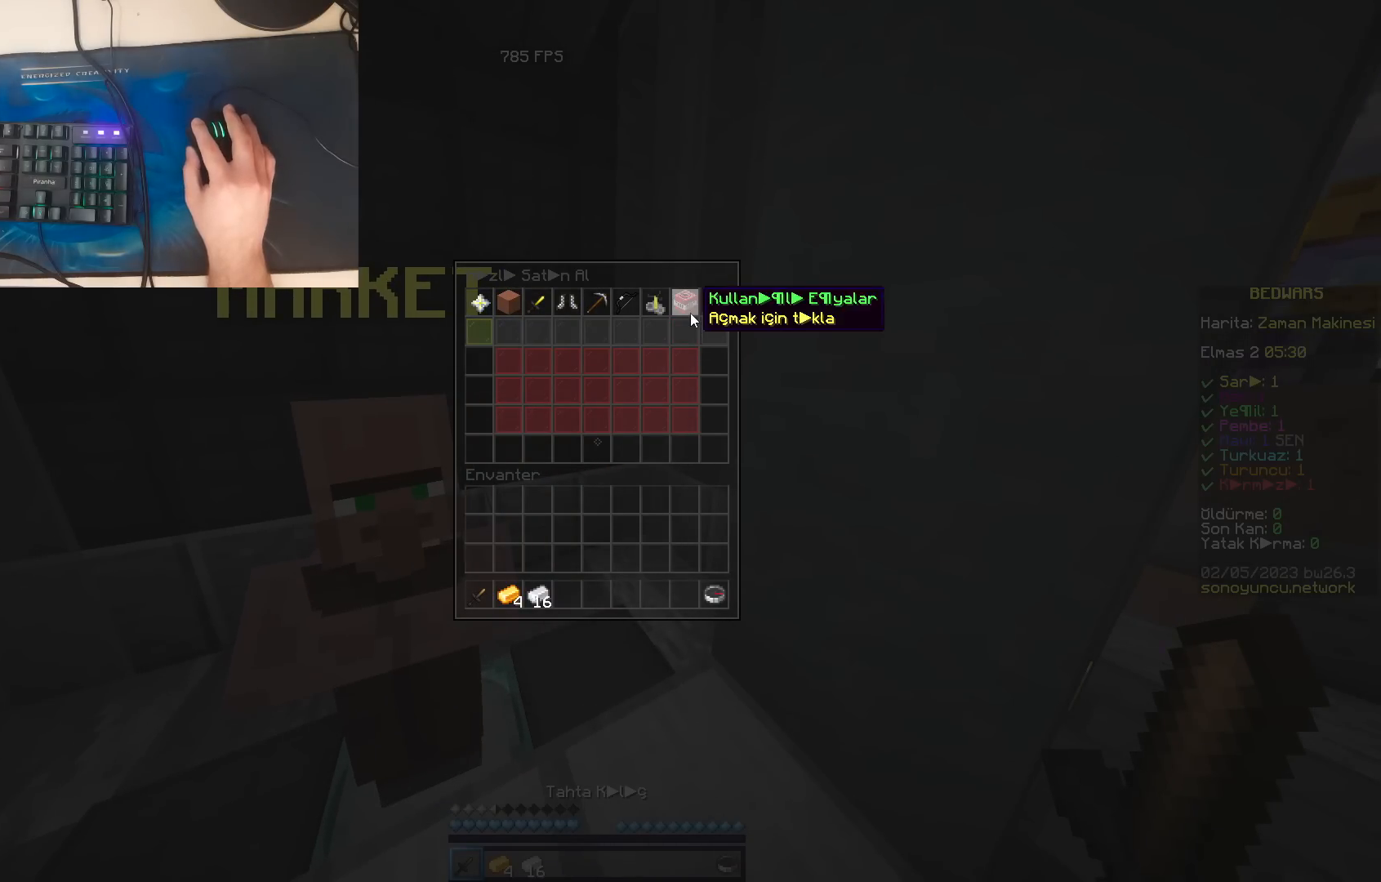
{"keys": [], "mouse": [], "events": [[50, "mouse_left", "down"], [117, "mouse_left", "up"]]}